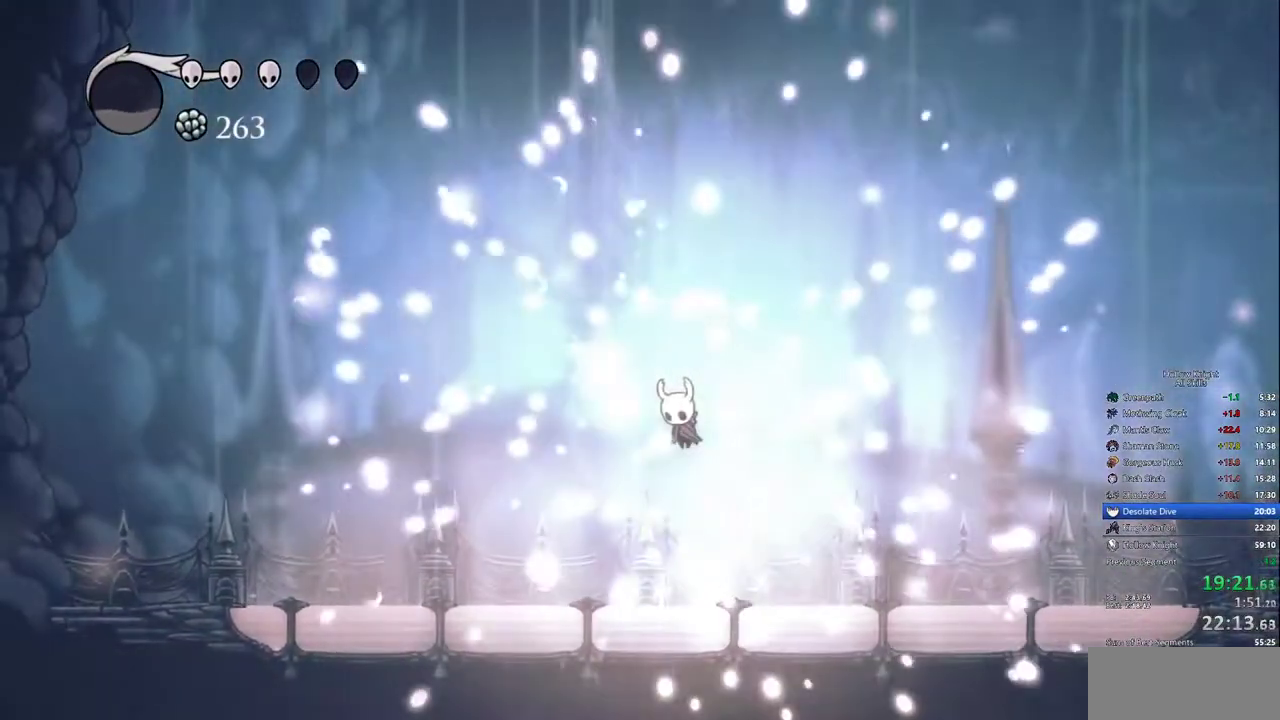
Gameplay with keyboard; each line is a JSON object with the keys held at the frame after it. "events" lists presses ("down") and releases ("up") of "cdash", "dash", "dnail", "down", "heal", "inv", "jump", "left", "nail", "right", "spell" and "up" between this image and that frame as [ms after this image, input, new state], when the widget could be followed in between. No other keys are recorded. Mouse input is not recorded. Key names are as the overlay labels them; some are game actions (e.g. jump) rather than physical keys.
{"keys": [], "events": []}
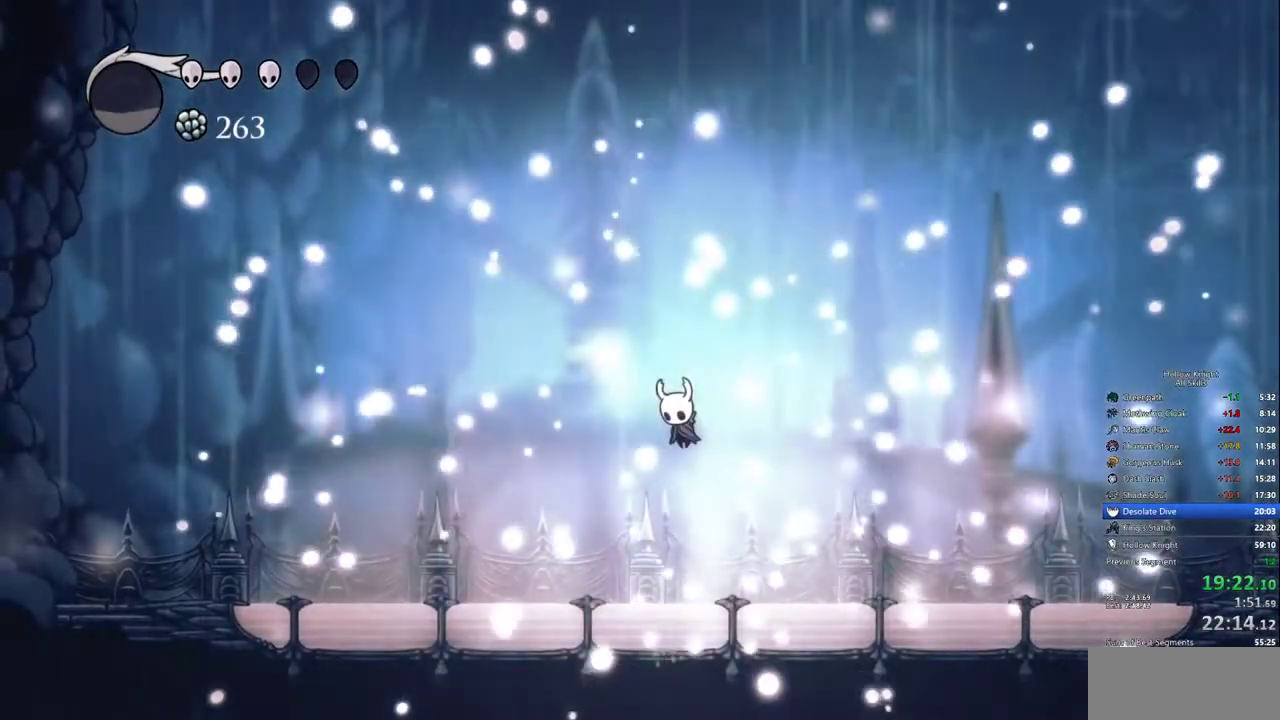
{"keys": [], "events": []}
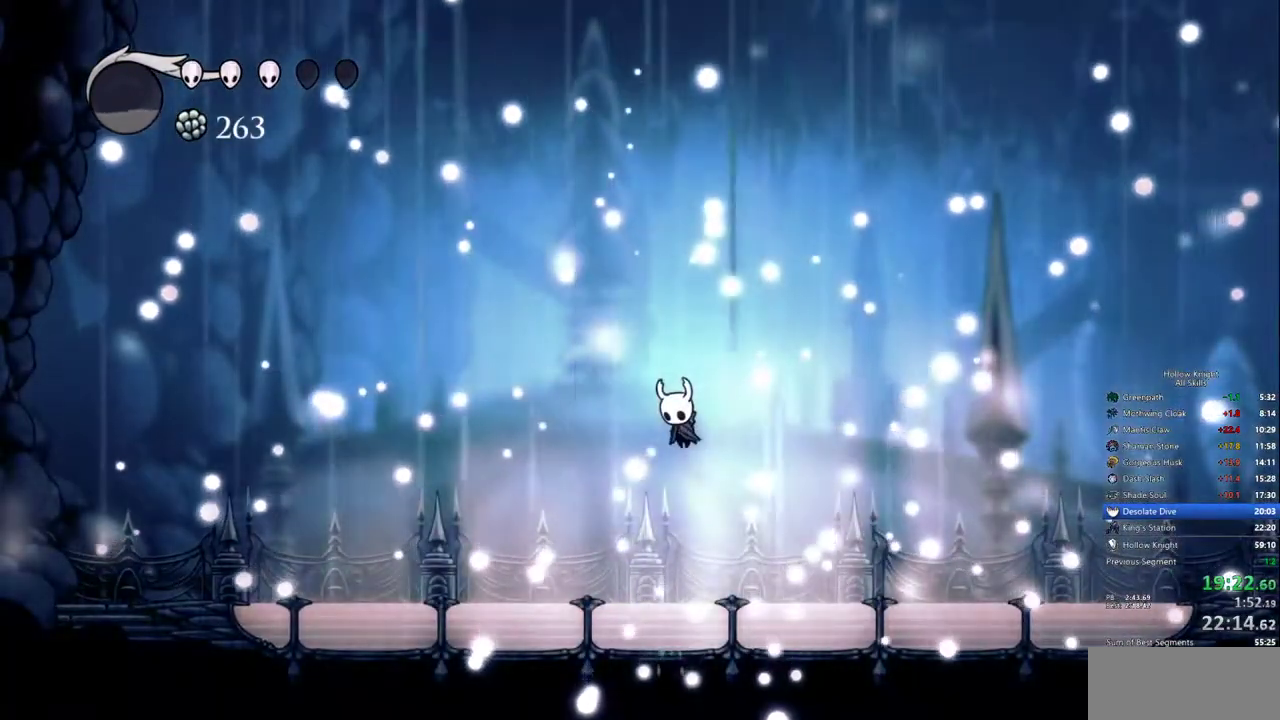
{"keys": [], "events": [[267, "jump", "down"], [483, "jump", "up"]]}
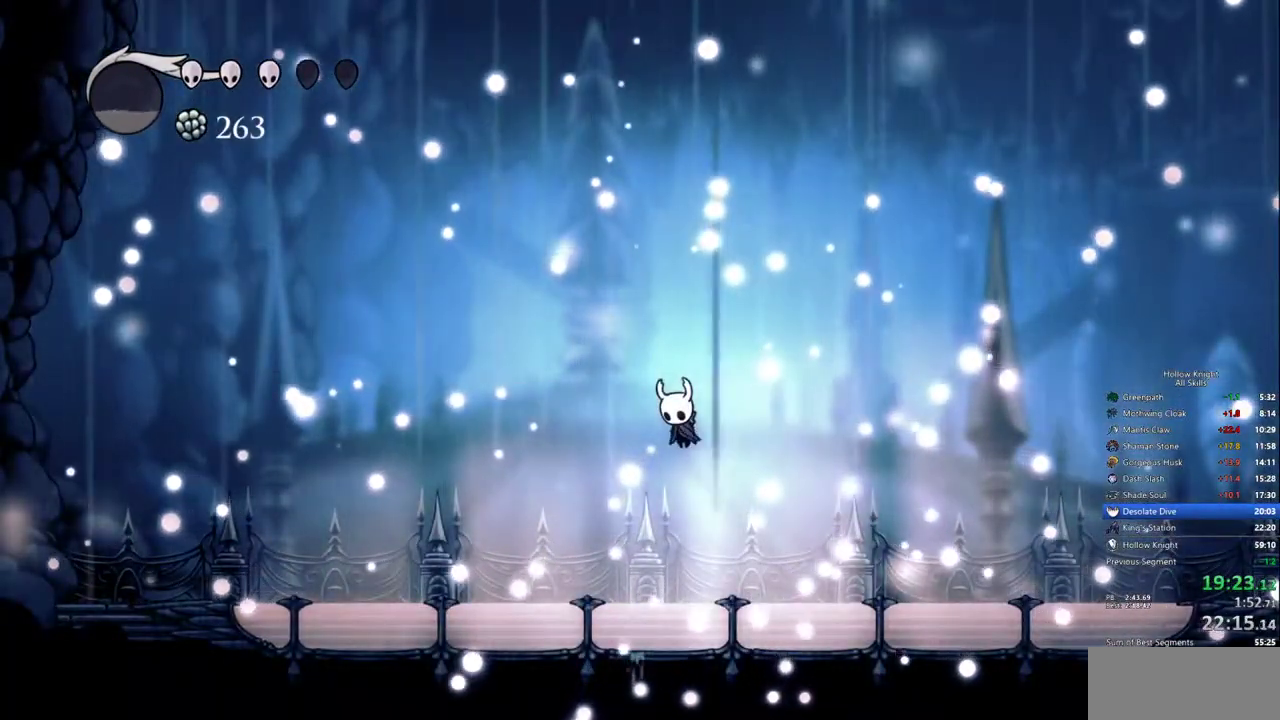
{"keys": [], "events": [[150, "spell", "down"], [350, "spell", "up"]]}
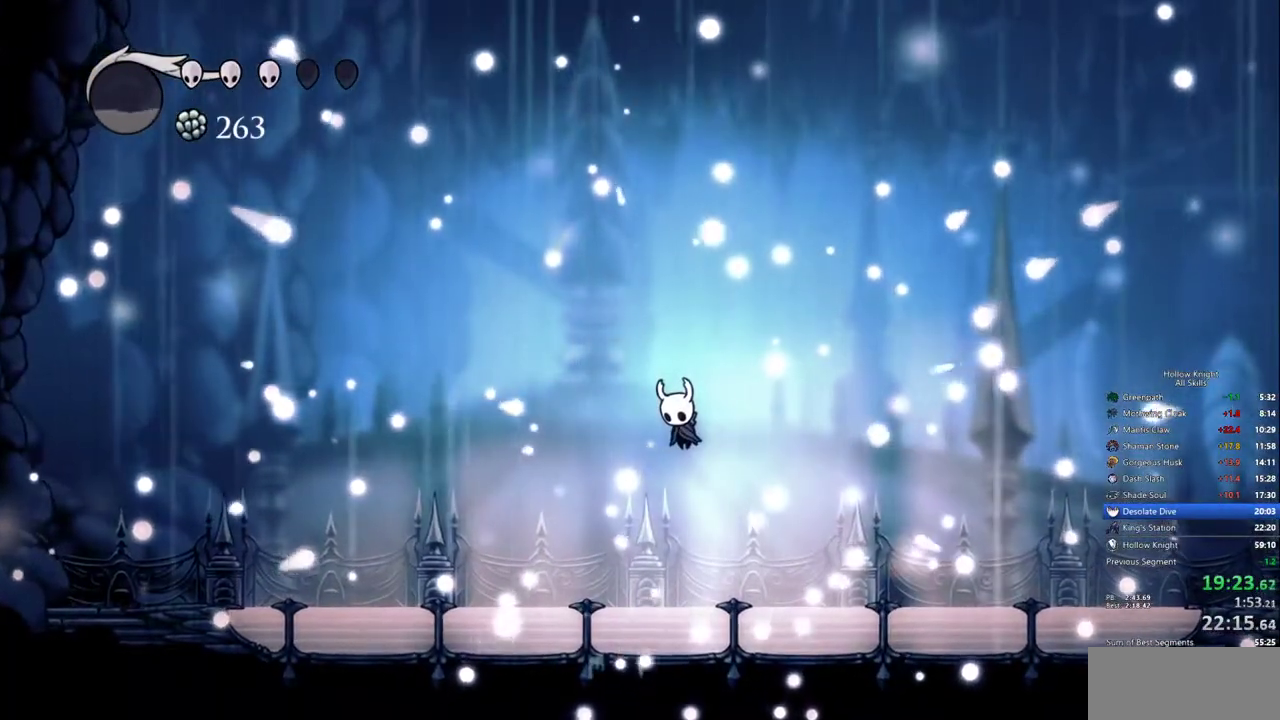
{"keys": [], "events": []}
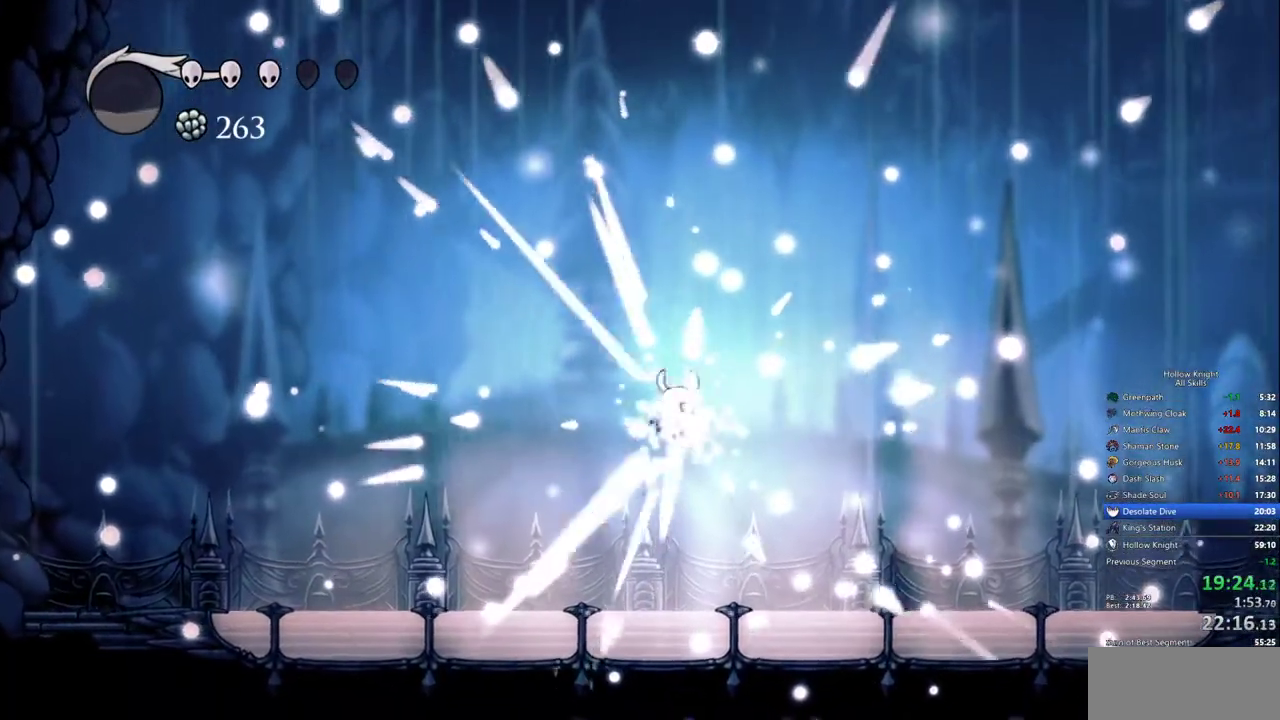
{"keys": [], "events": [[50, "jump", "down"], [83, "jump", "up"]]}
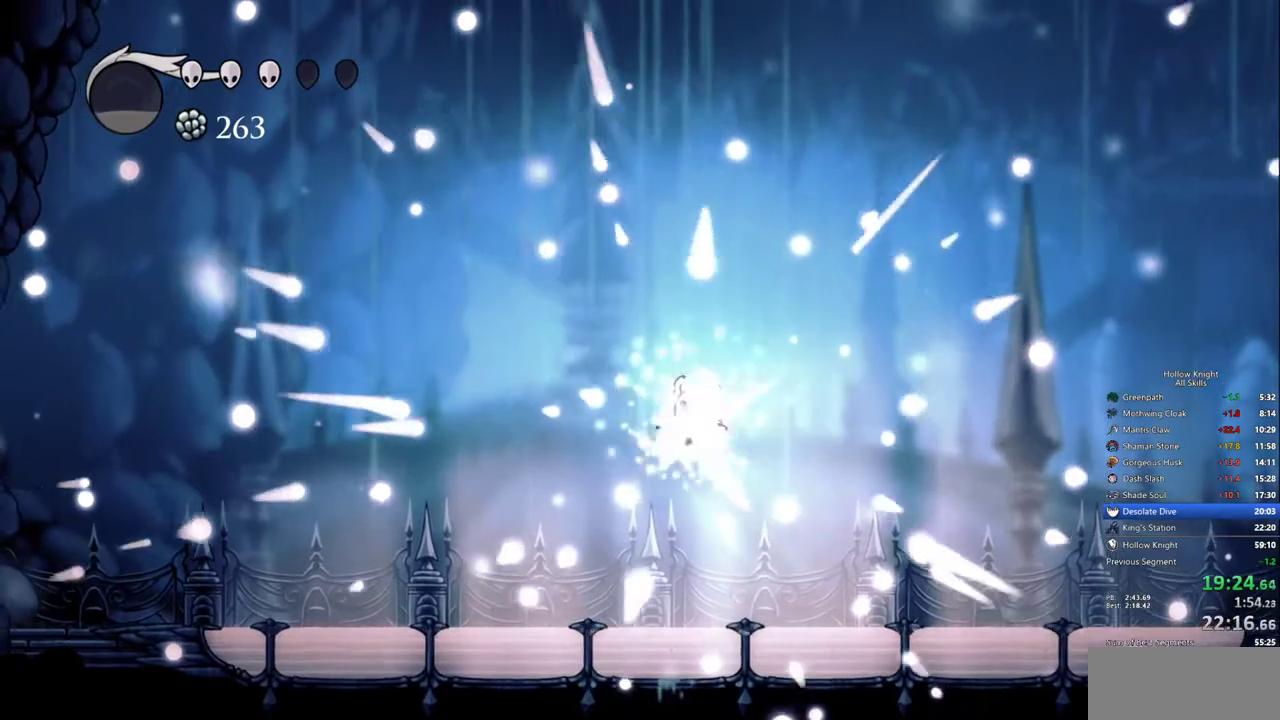
{"keys": [], "events": []}
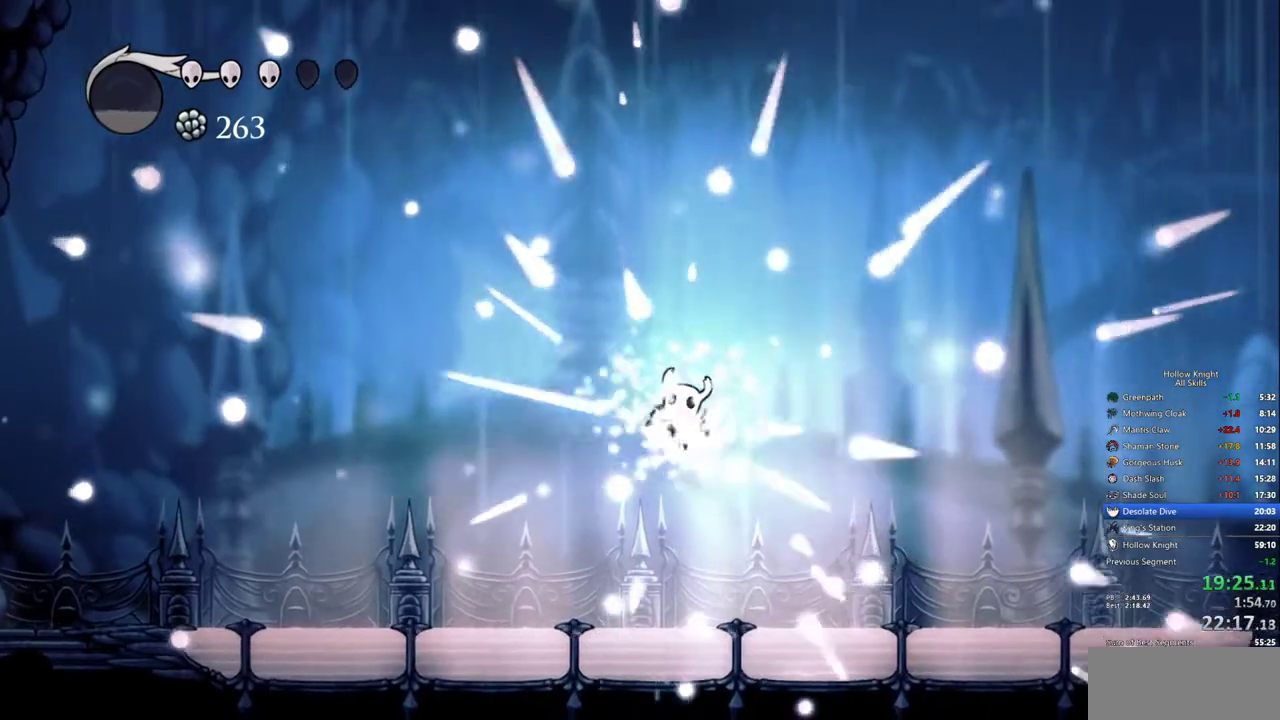
{"keys": [], "events": []}
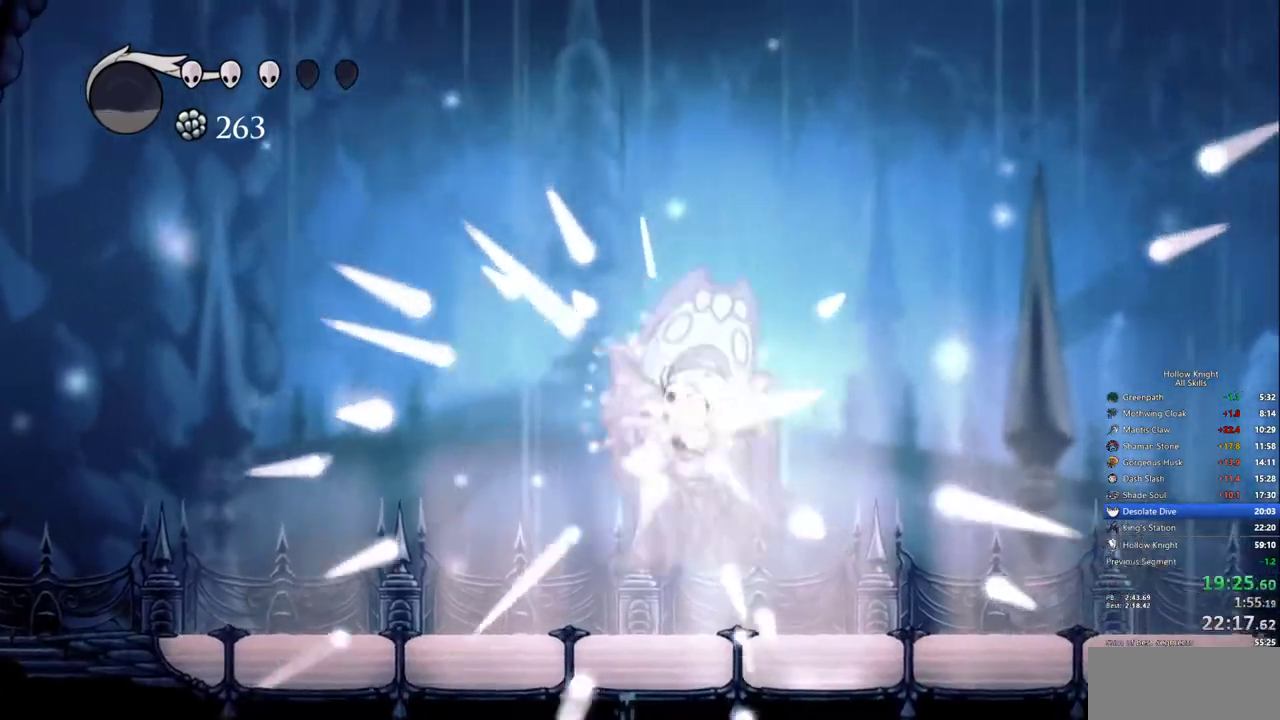
{"keys": [], "events": []}
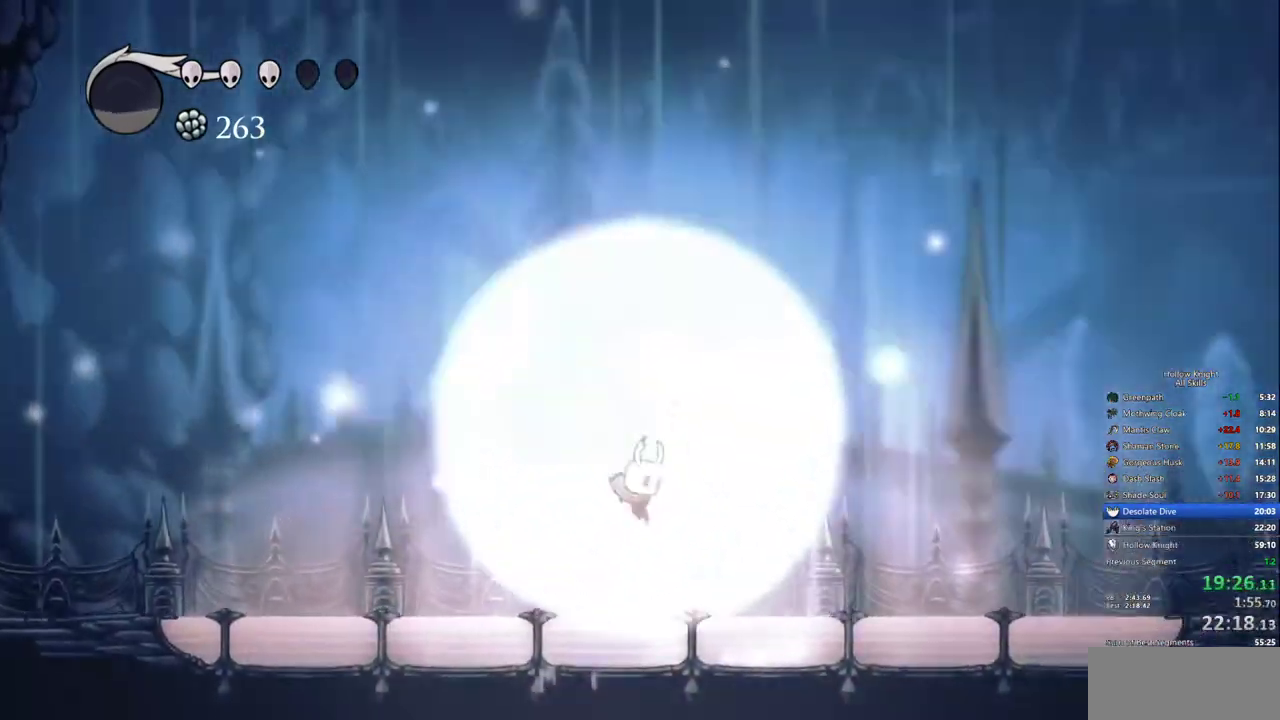
{"keys": [], "events": []}
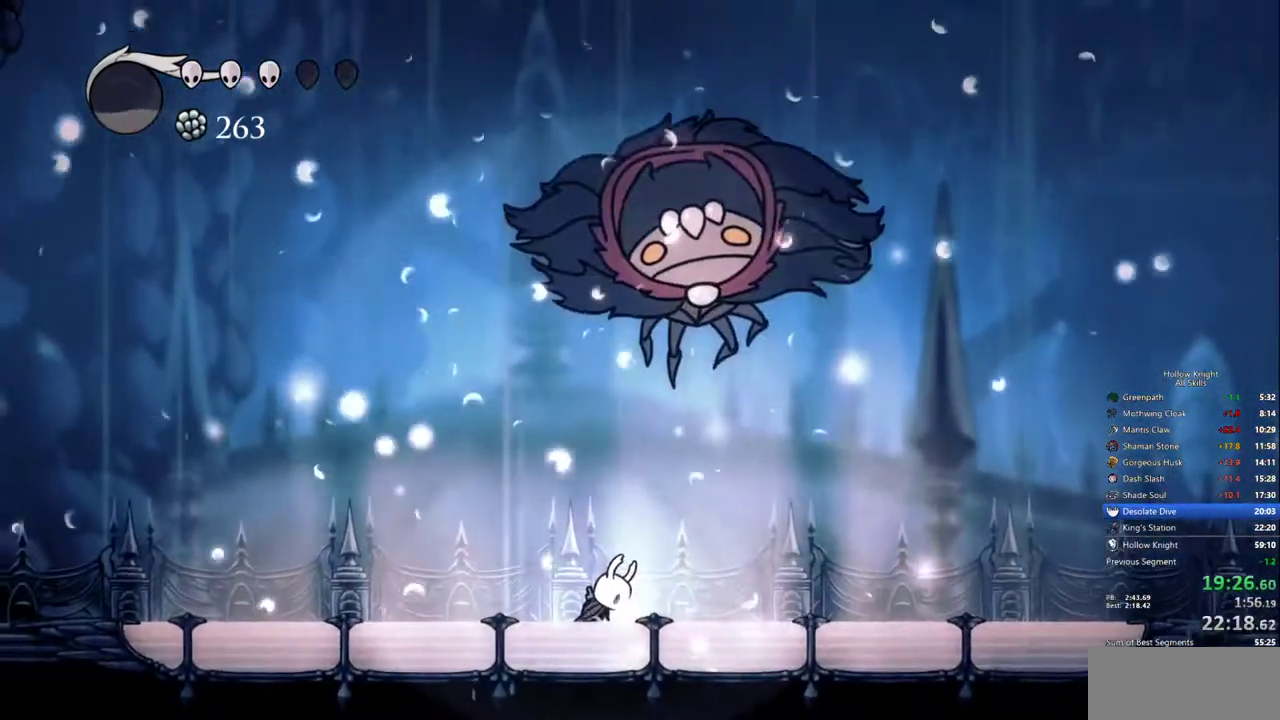
{"keys": [], "events": []}
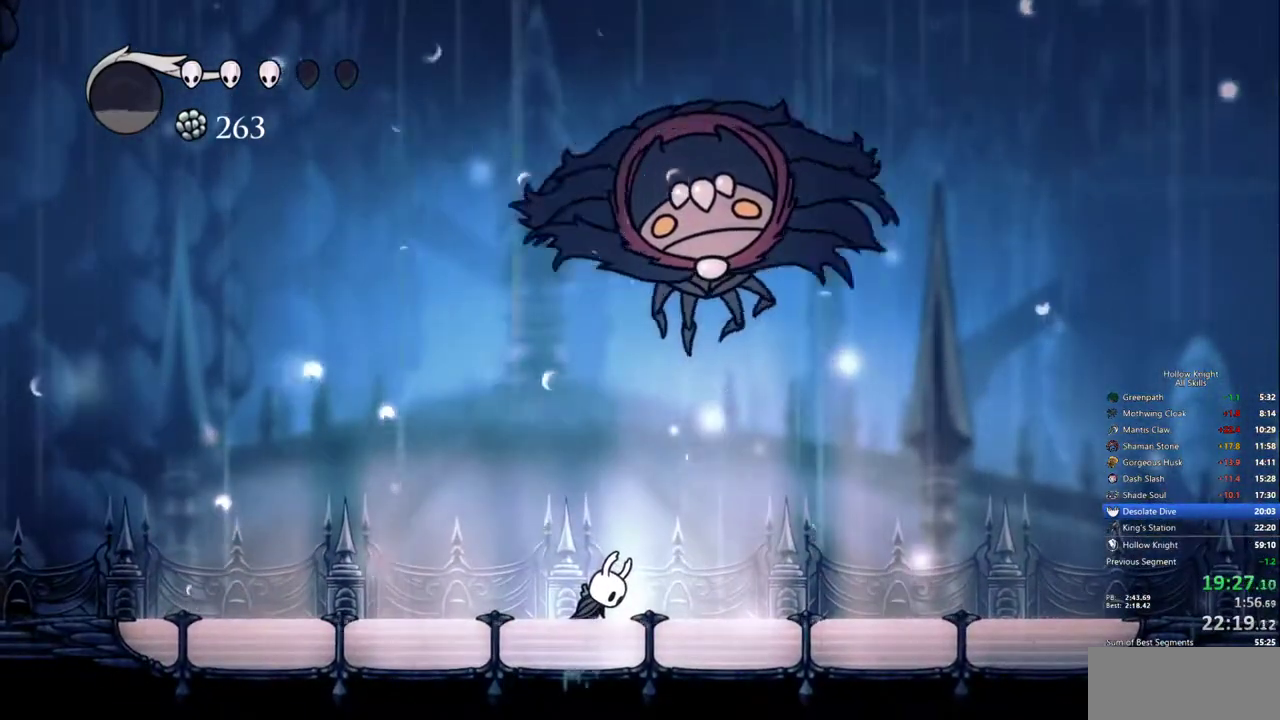
{"keys": [], "events": [[283, "inv", "down"], [433, "inv", "up"]]}
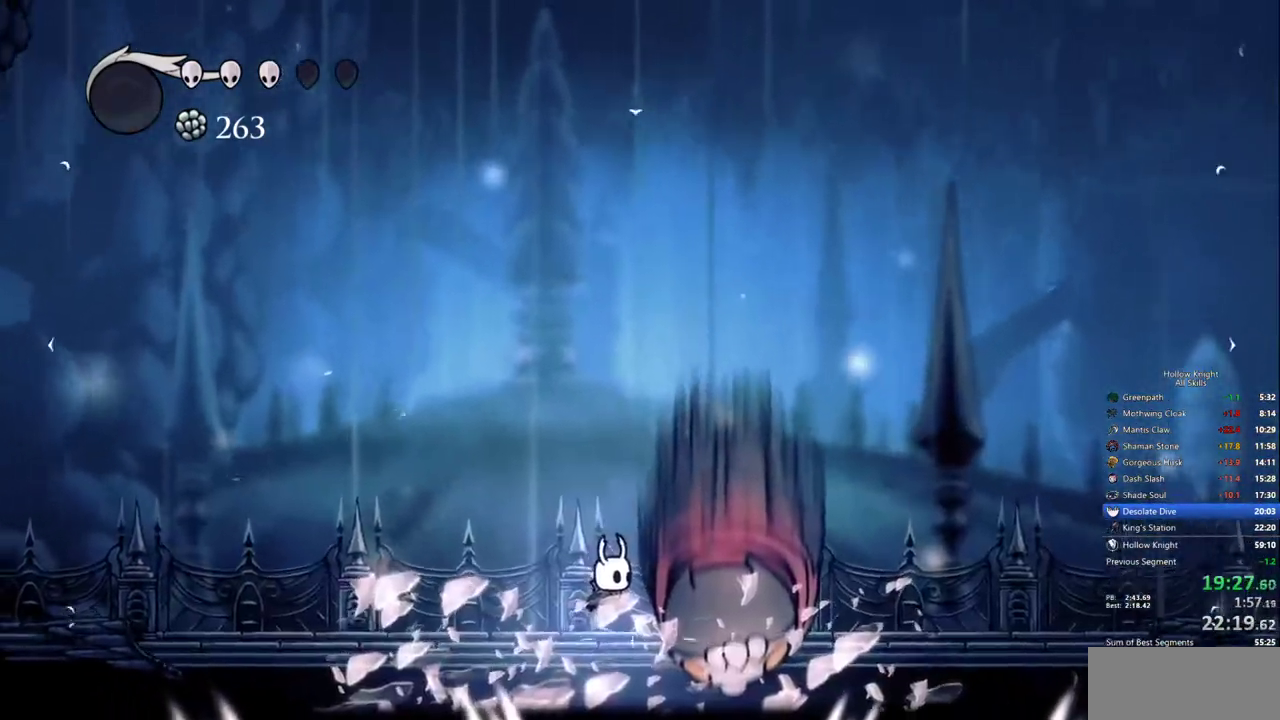
{"keys": [], "events": []}
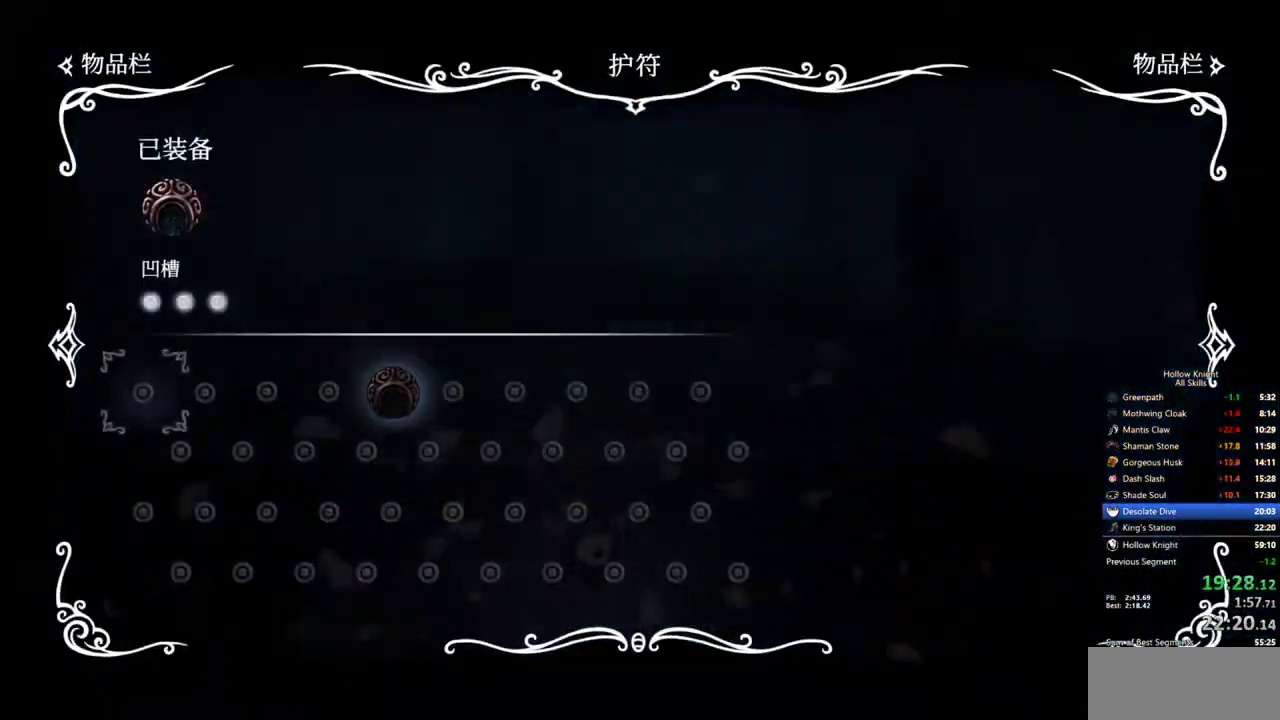
{"keys": ["right"], "events": [[283, "inv", "down"], [367, "inv", "up"], [417, "right", "down"]]}
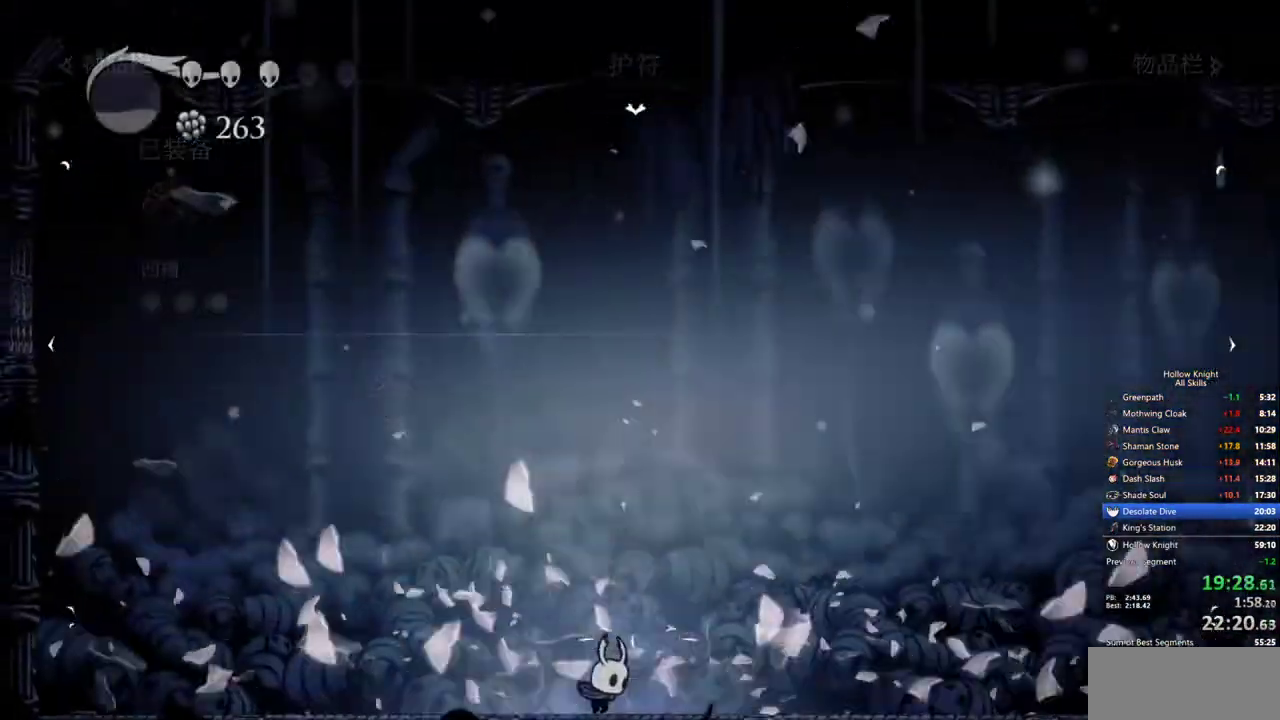
{"keys": ["right"], "events": []}
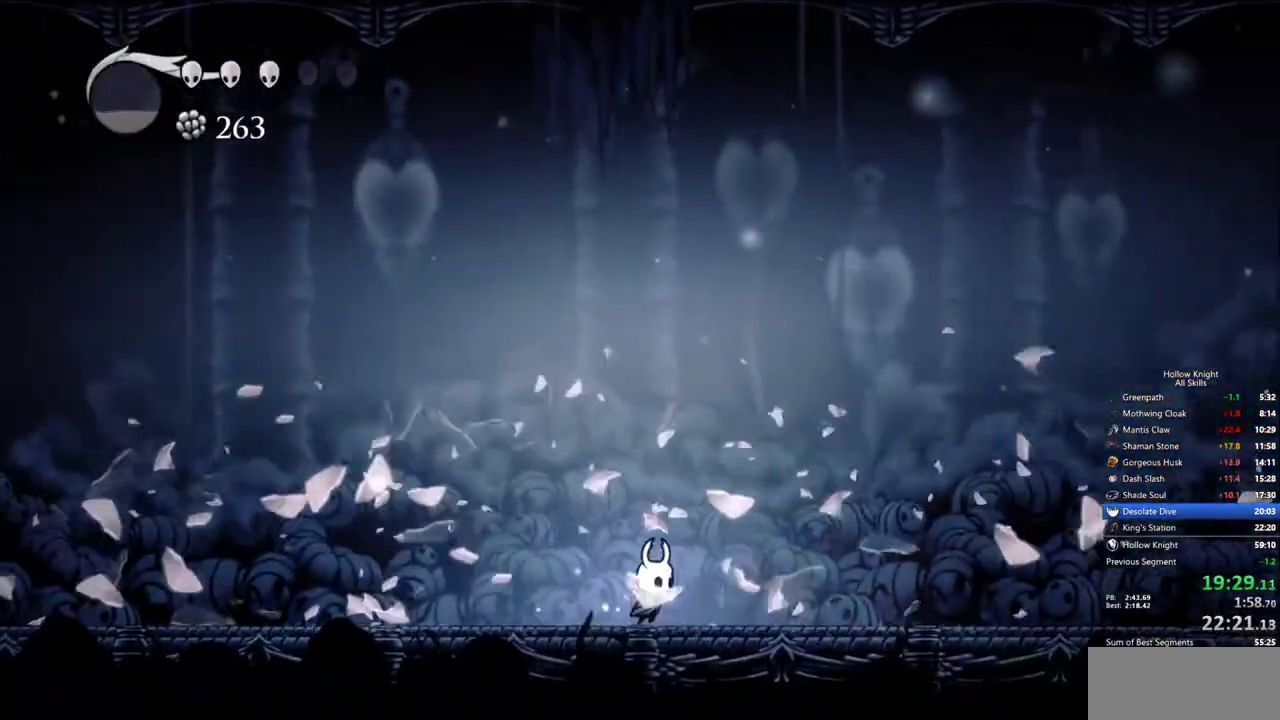
{"keys": ["right"], "events": [[117, "left", "down"], [117, "right", "up"], [217, "left", "up"], [350, "right", "down"]]}
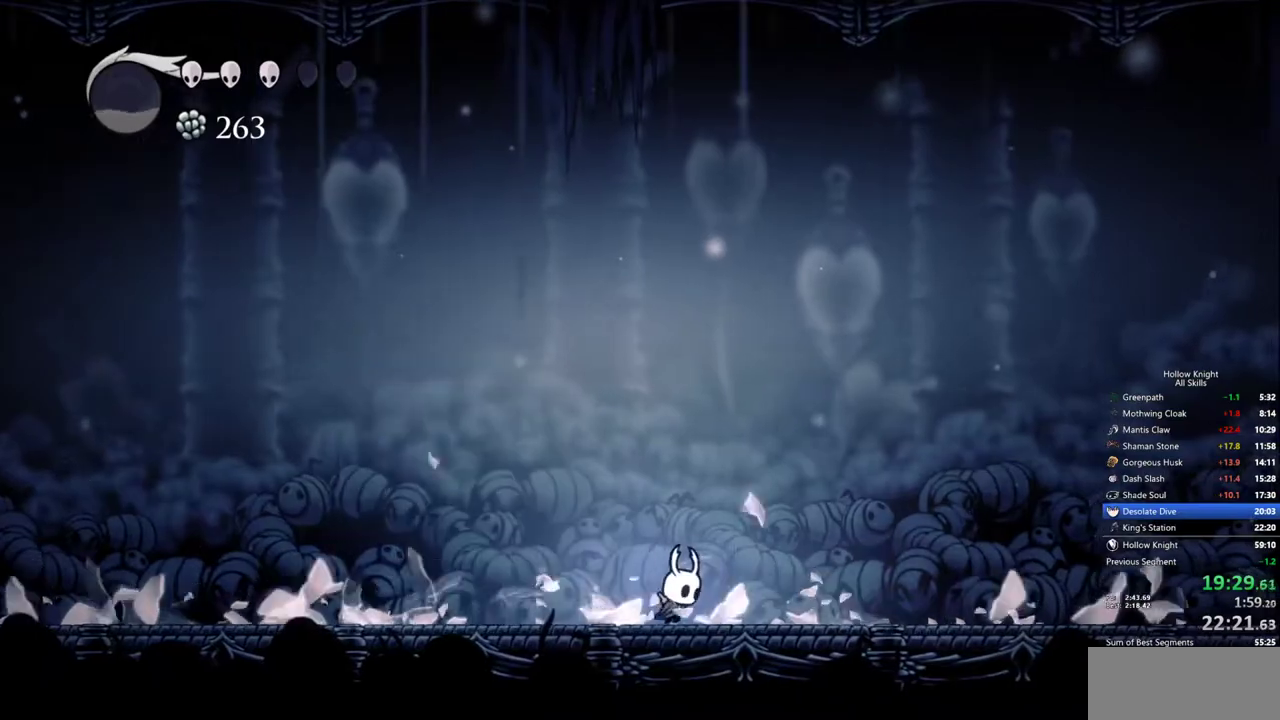
{"keys": ["right"], "events": [[83, "left", "down"], [83, "right", "up"], [233, "left", "up"], [467, "right", "down"]]}
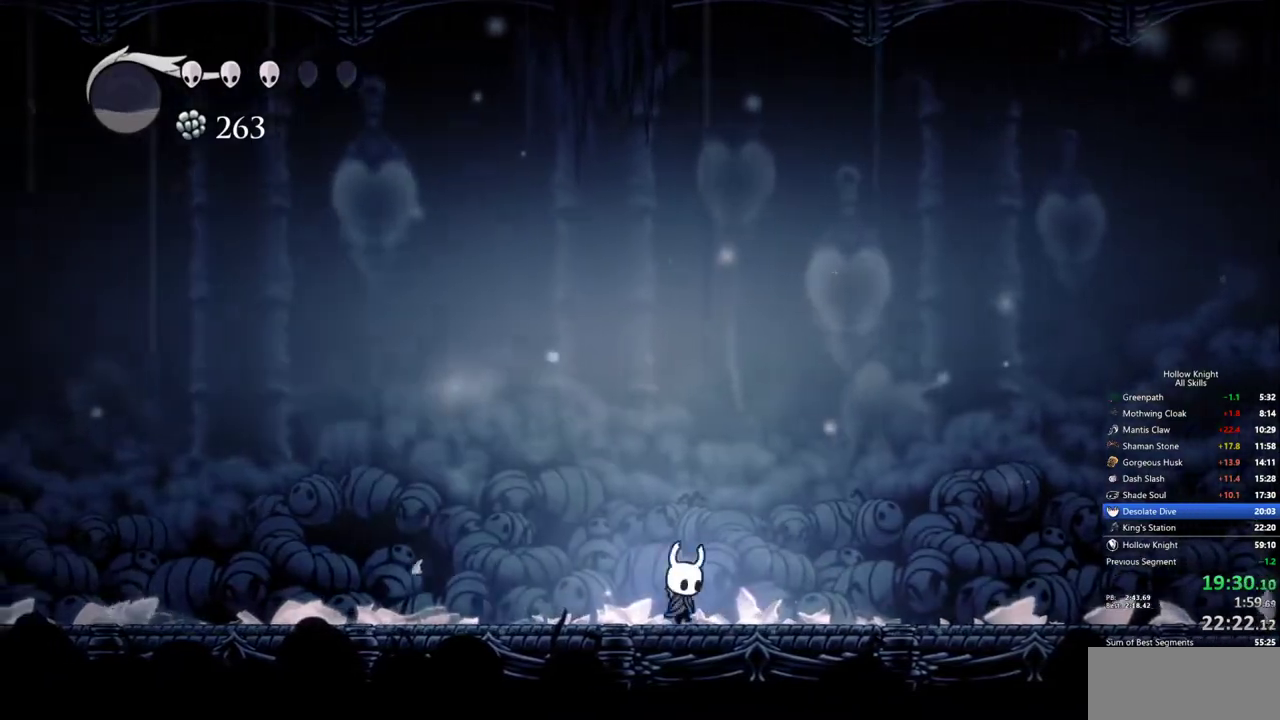
{"keys": [], "events": [[200, "right", "up"], [250, "left", "down"], [333, "left", "up"]]}
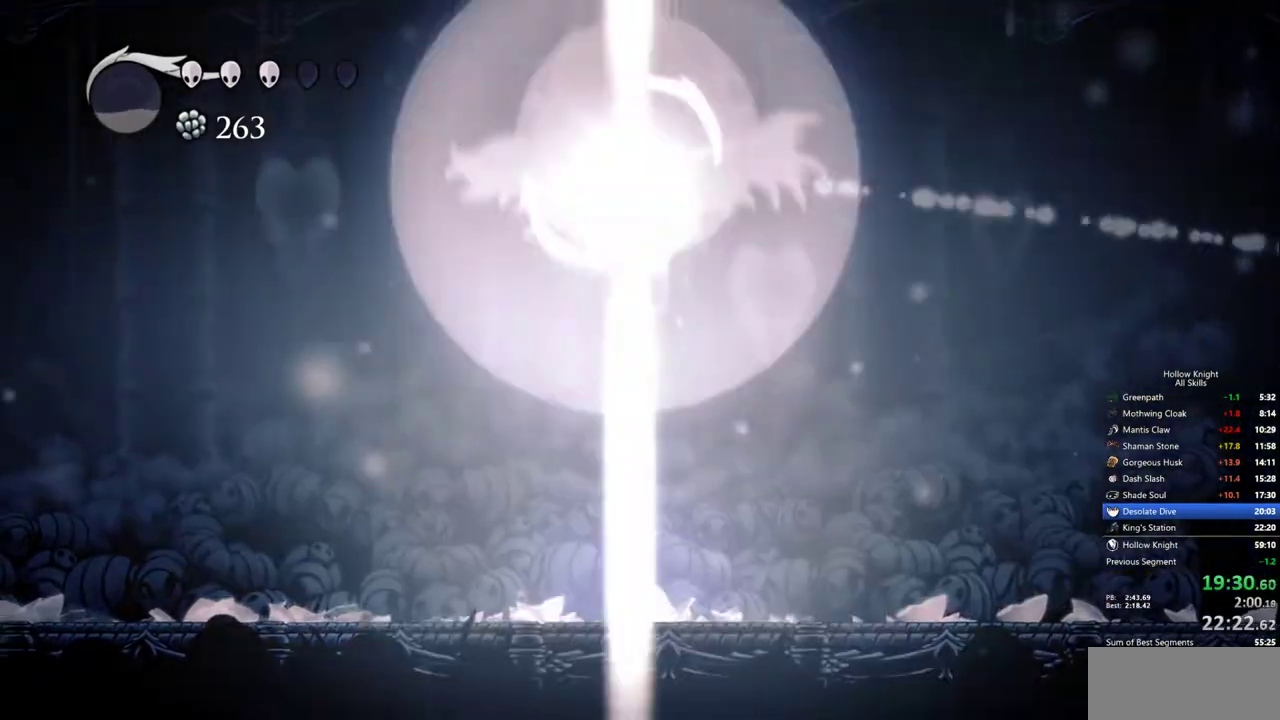
{"keys": ["left"], "events": [[350, "left", "down"]]}
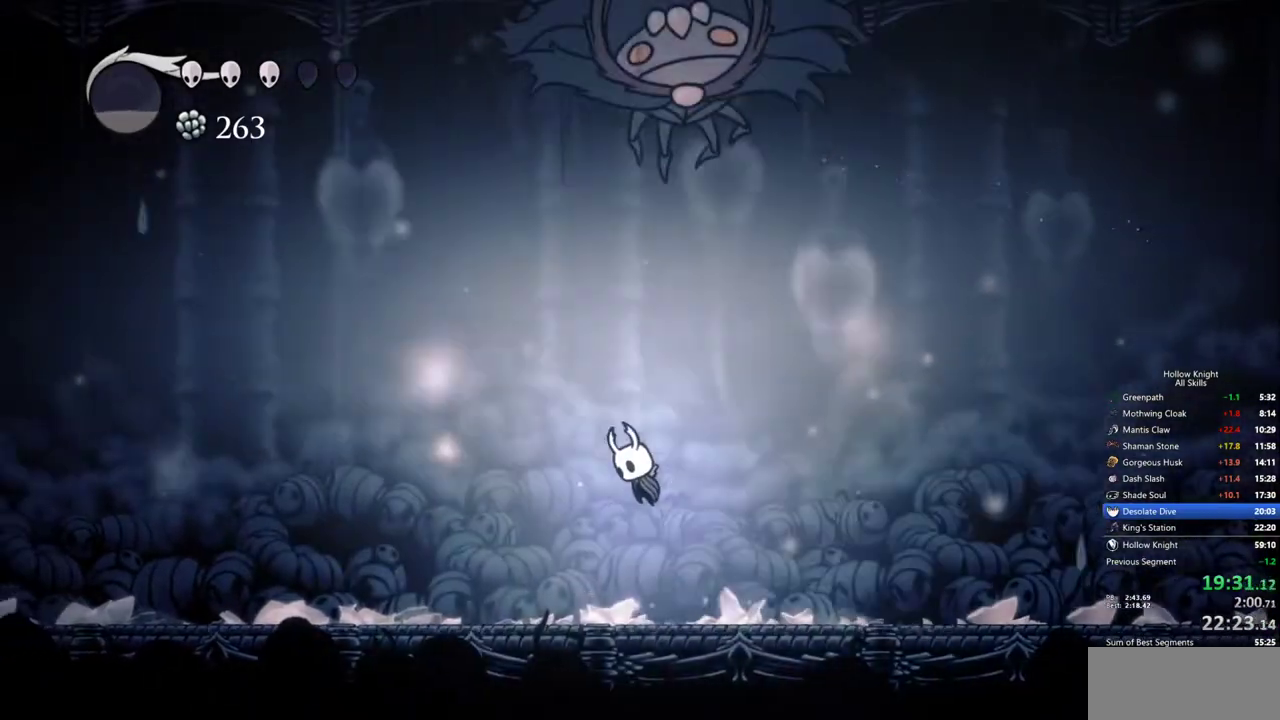
{"keys": ["left"], "events": []}
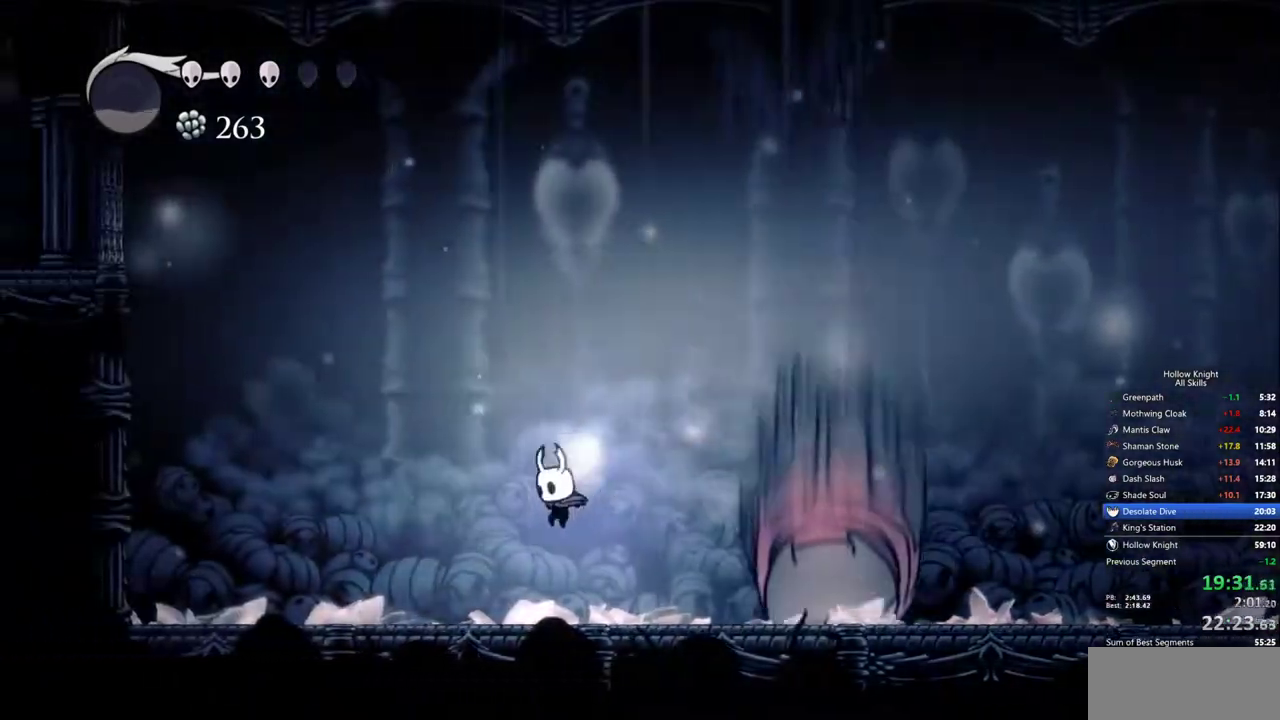
{"keys": ["up"], "events": [[100, "left", "up"], [100, "right", "down"], [300, "up", "down"], [383, "right", "up"]]}
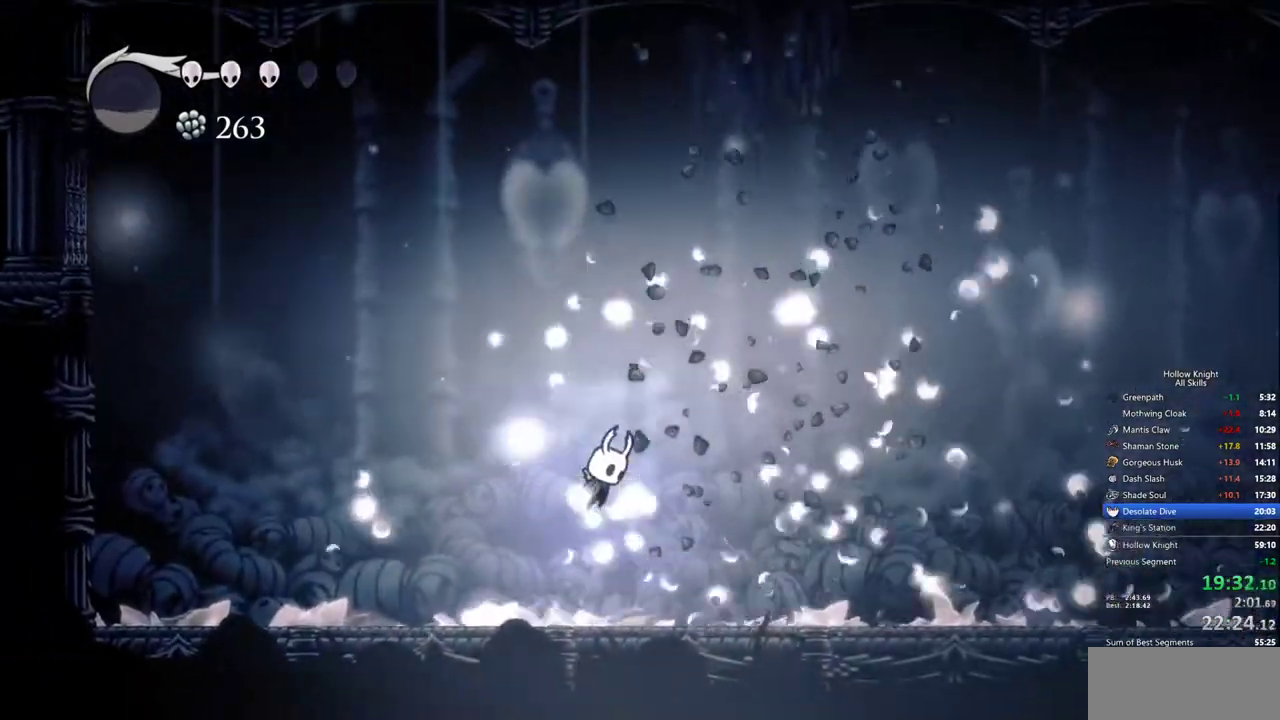
{"keys": ["right", "up"], "events": [[300, "right", "down"]]}
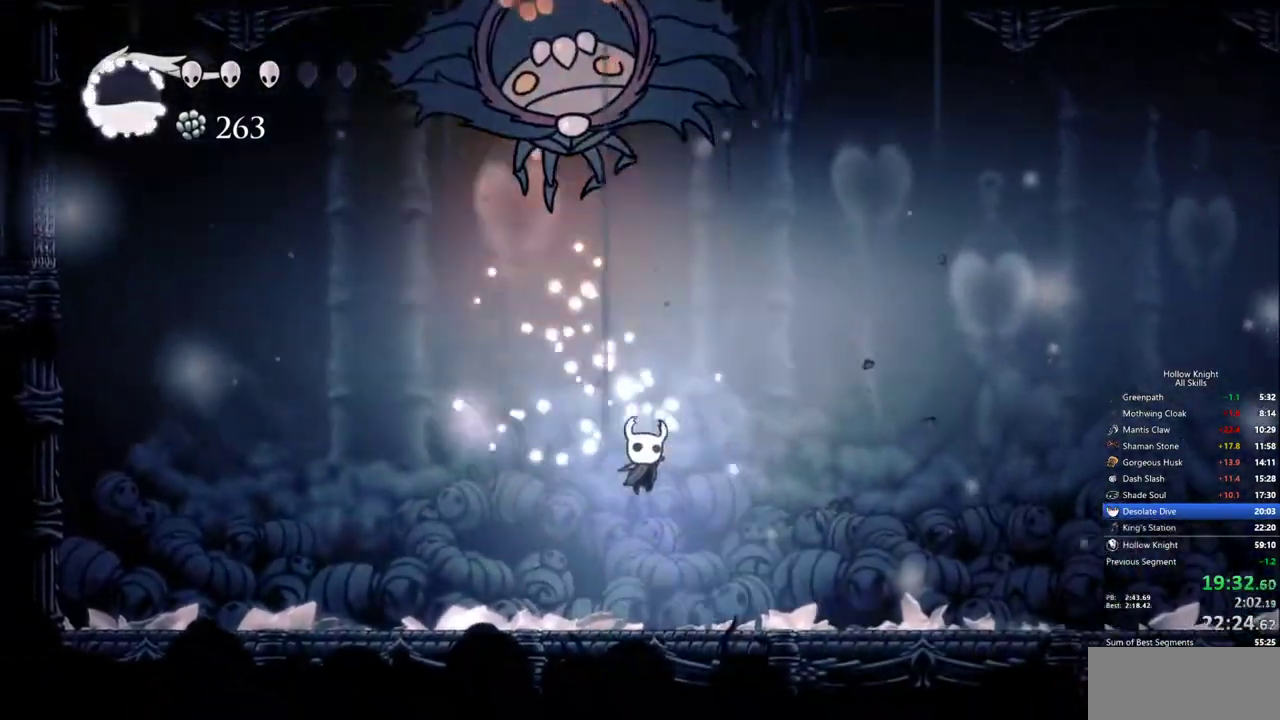
{"keys": ["right", "up"], "events": [[283, "right", "up"], [367, "right", "down"]]}